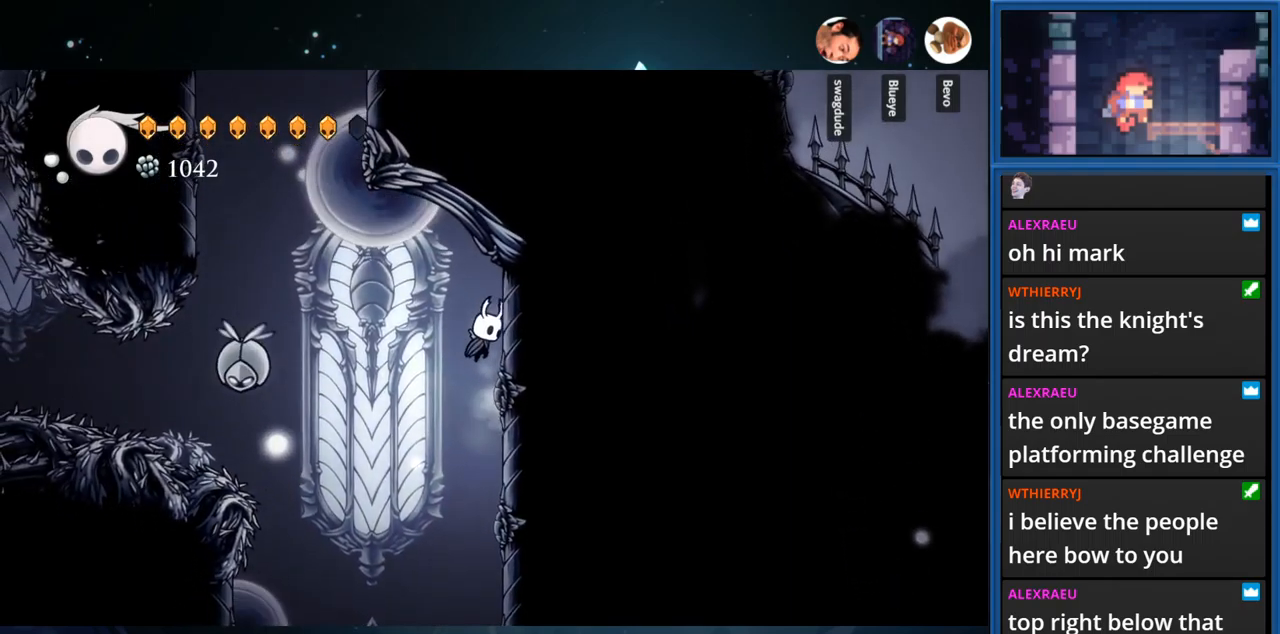
Gameplay with a controller (PlayStation layout); each line is a JSON object with the inputs held at the frame after it. "events" lists button and stick changes between this image and that frame as [ms after this image, input, new state], when the widget could be followed in between. Not read: L3 R3 left_stick.
{"buttons": ["DPAD_RIGHT"], "right_stick": "center", "events": [[250, "CROSS", "down"], [417, "CROSS", "up"]]}
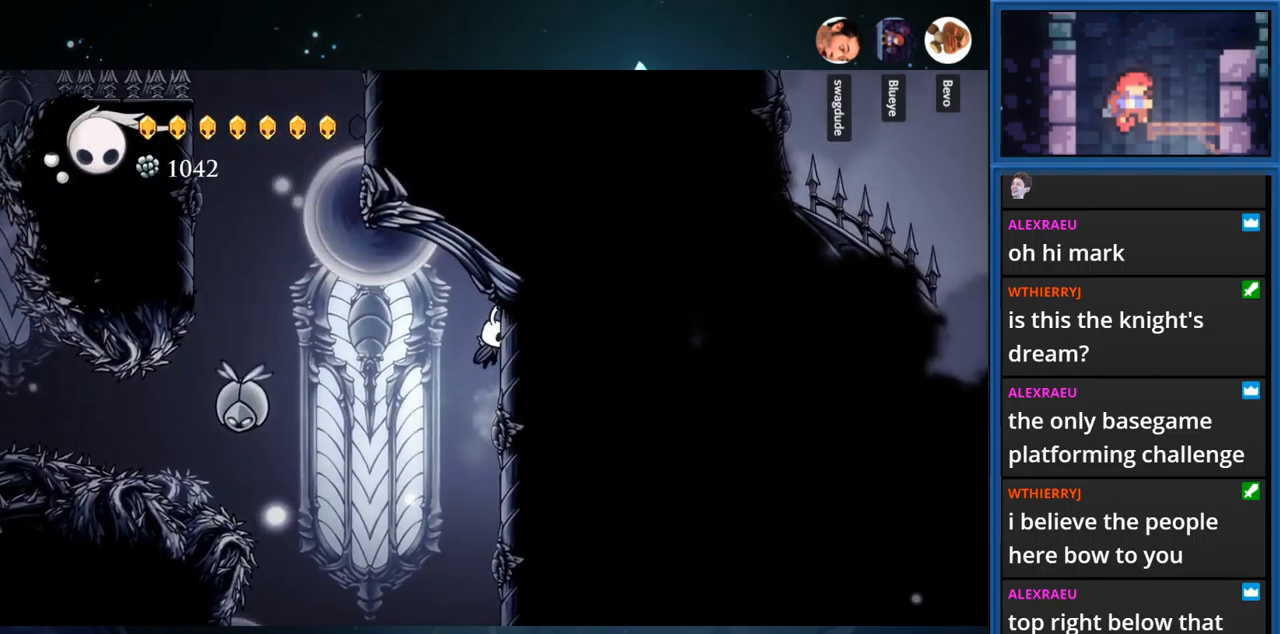
{"buttons": ["DPAD_RIGHT"], "right_stick": "center", "events": [[317, "CROSS", "down"], [467, "CROSS", "up"]]}
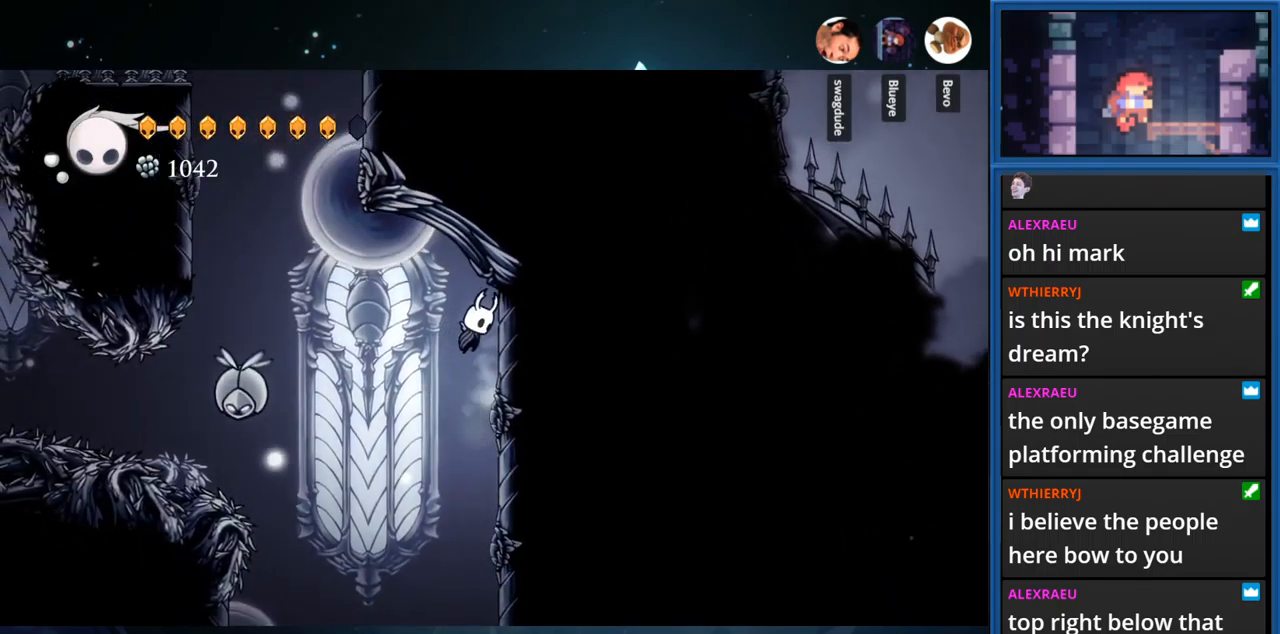
{"buttons": ["CROSS"], "right_stick": "center", "events": [[350, "CROSS", "down"], [367, "DPAD_RIGHT", "up"]]}
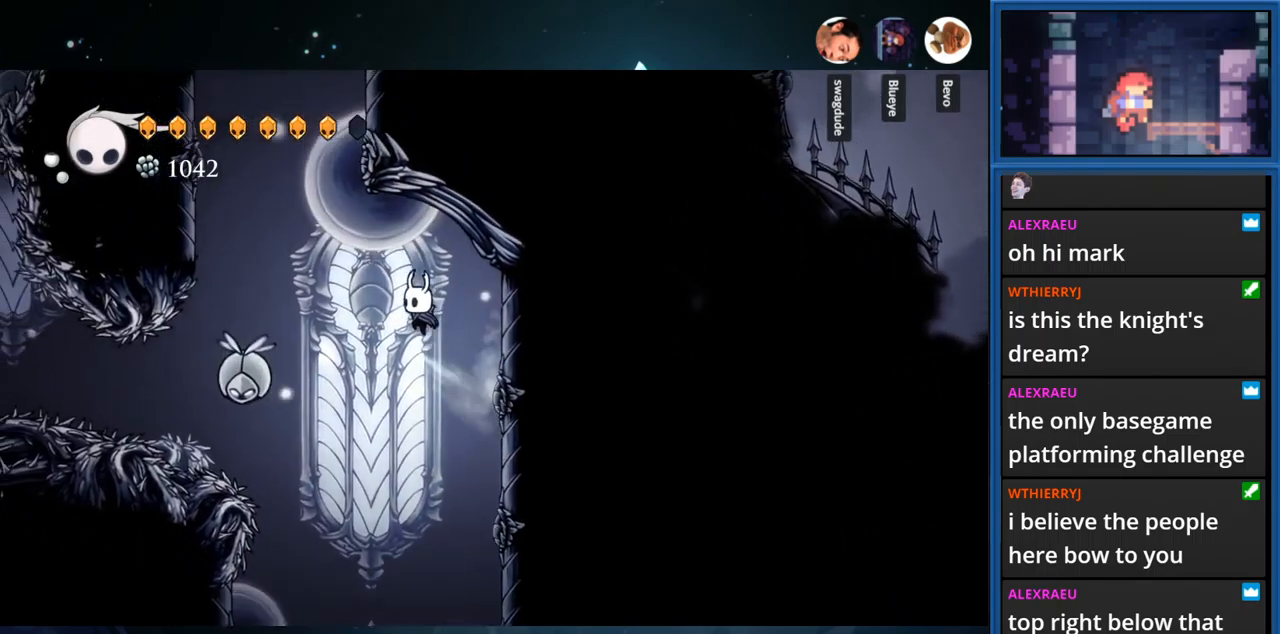
{"buttons": ["DPAD_RIGHT"], "right_stick": "center", "events": [[33, "DPAD_LEFT", "down"], [50, "CROSS", "up"], [117, "DPAD_LEFT", "up"], [283, "R2", "down"], [350, "DPAD_RIGHT", "down"], [383, "R2", "up"]]}
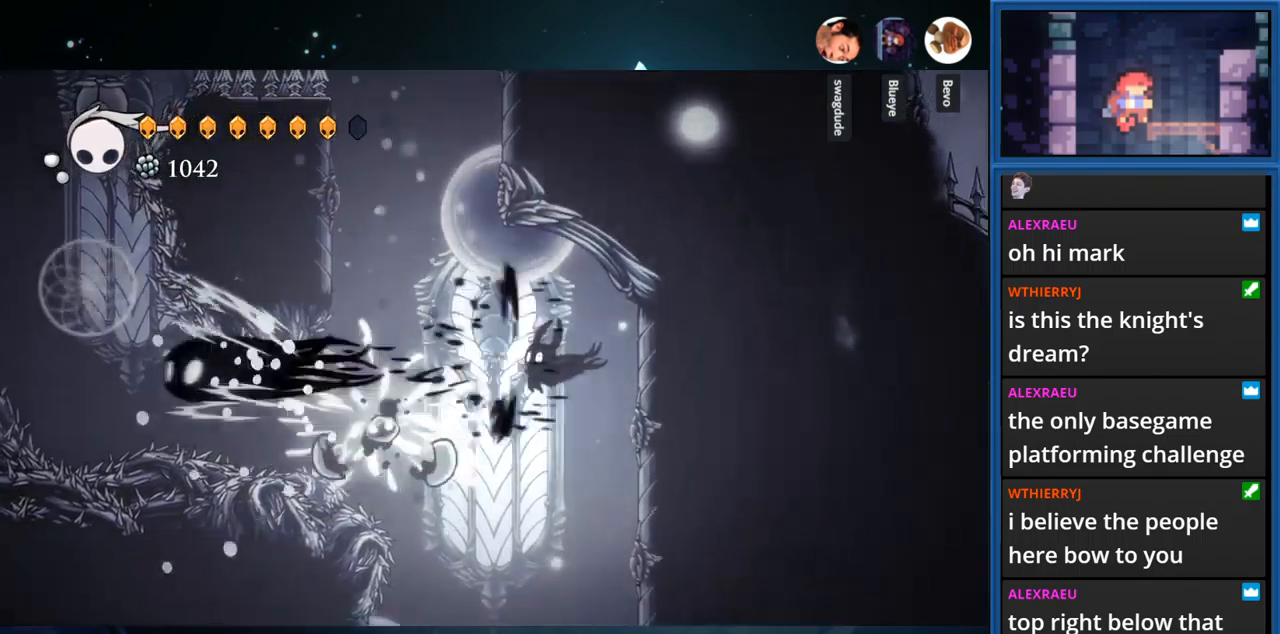
{"buttons": ["DPAD_RIGHT"], "right_stick": "center", "events": []}
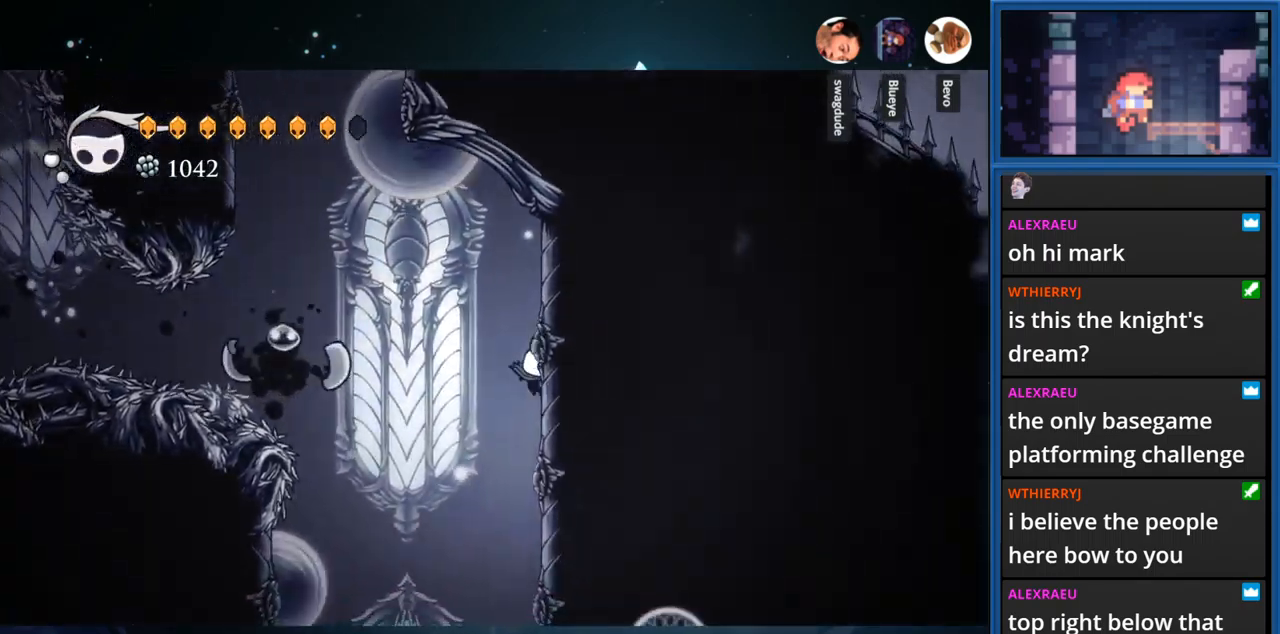
{"buttons": ["CROSS", "R1", "DPAD_LEFT"], "right_stick": "center", "events": [[17, "DPAD_RIGHT", "up"], [83, "CROSS", "down"], [117, "DPAD_LEFT", "down"], [500, "R1", "down"]]}
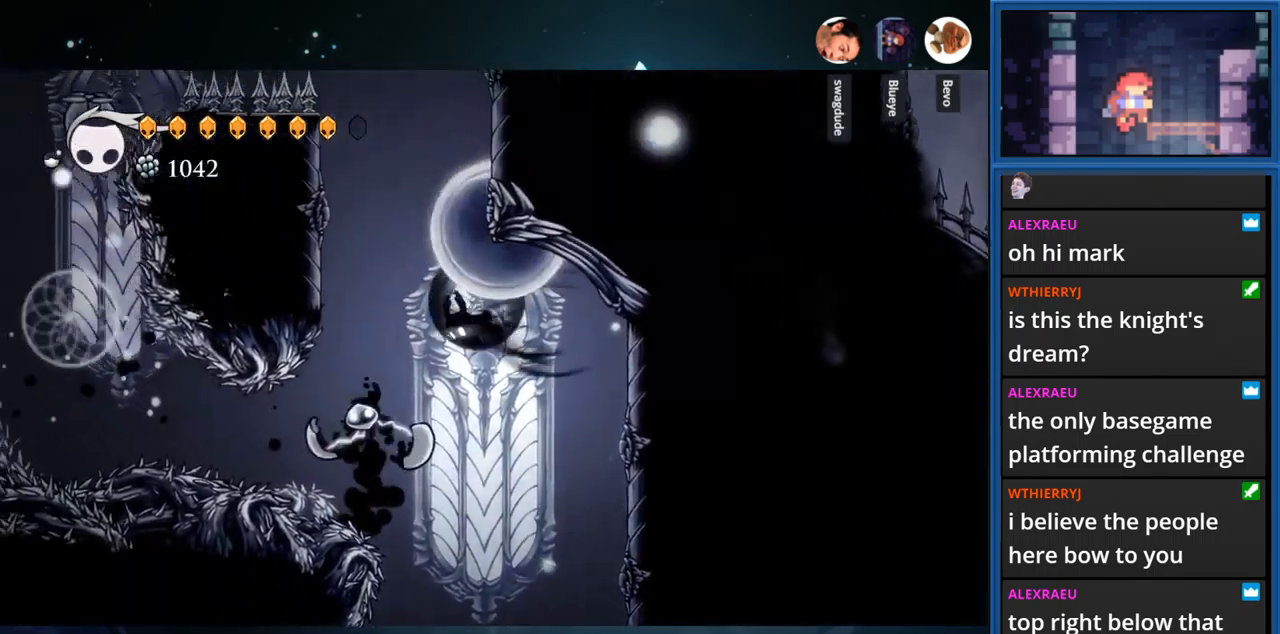
{"buttons": ["CROSS", "DPAD_LEFT"], "right_stick": "center", "events": [[217, "R1", "up"], [300, "CROSS", "up"], [367, "CROSS", "down"]]}
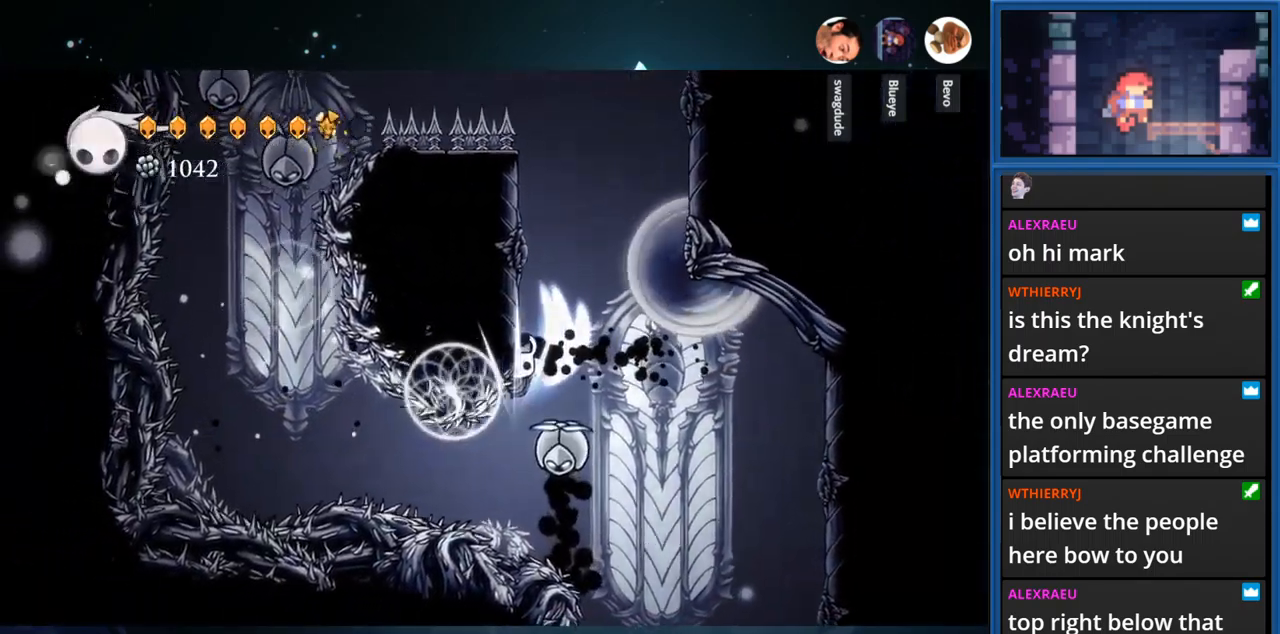
{"buttons": ["CROSS"], "right_stick": "center", "events": [[150, "CROSS", "up"], [217, "CROSS", "down"], [250, "DPAD_LEFT", "up"], [400, "CROSS", "up"], [484, "CROSS", "down"]]}
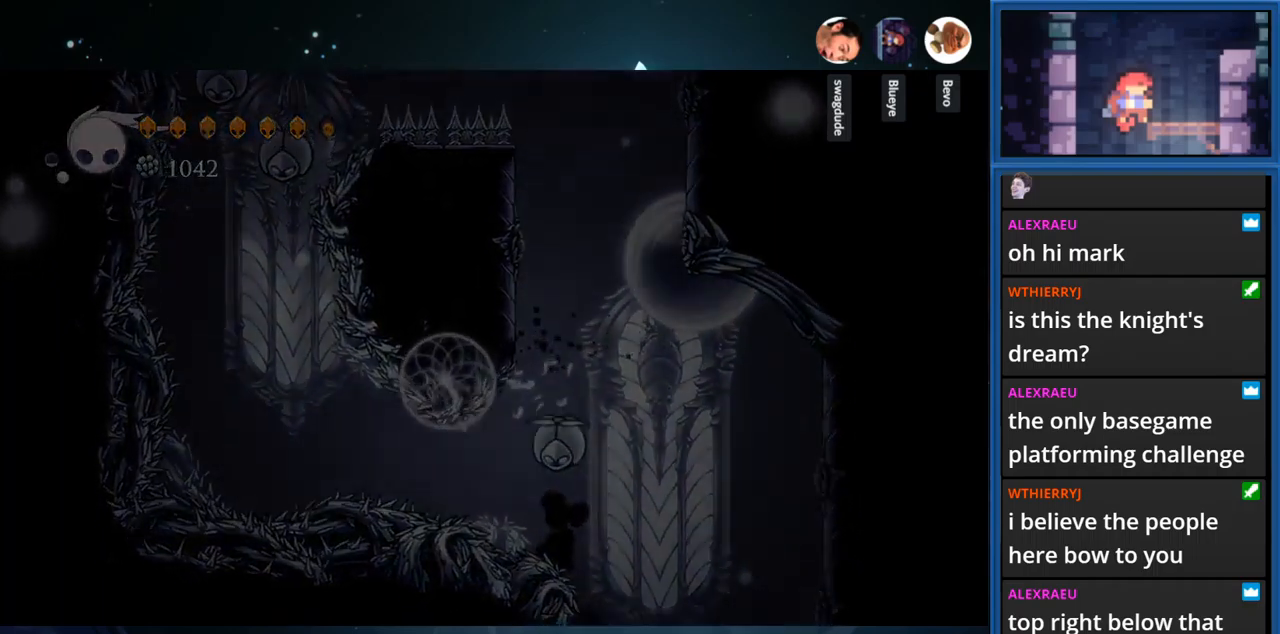
{"buttons": [], "right_stick": "center", "events": [[134, "CROSS", "up"]]}
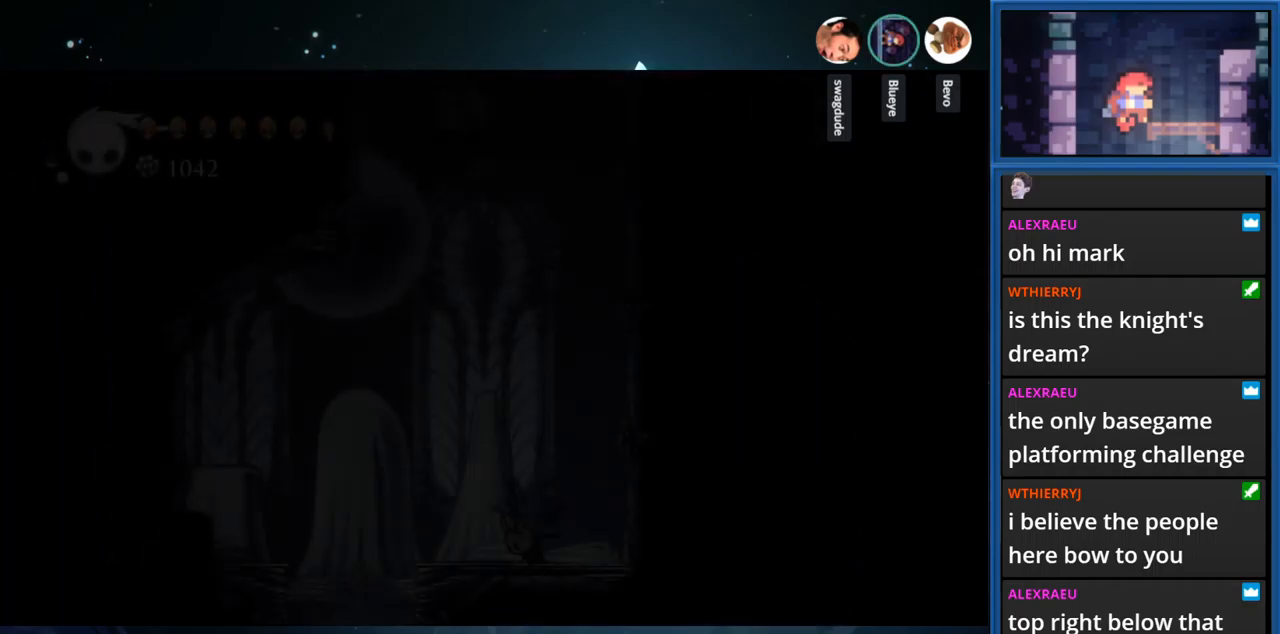
{"buttons": [], "right_stick": "center", "events": []}
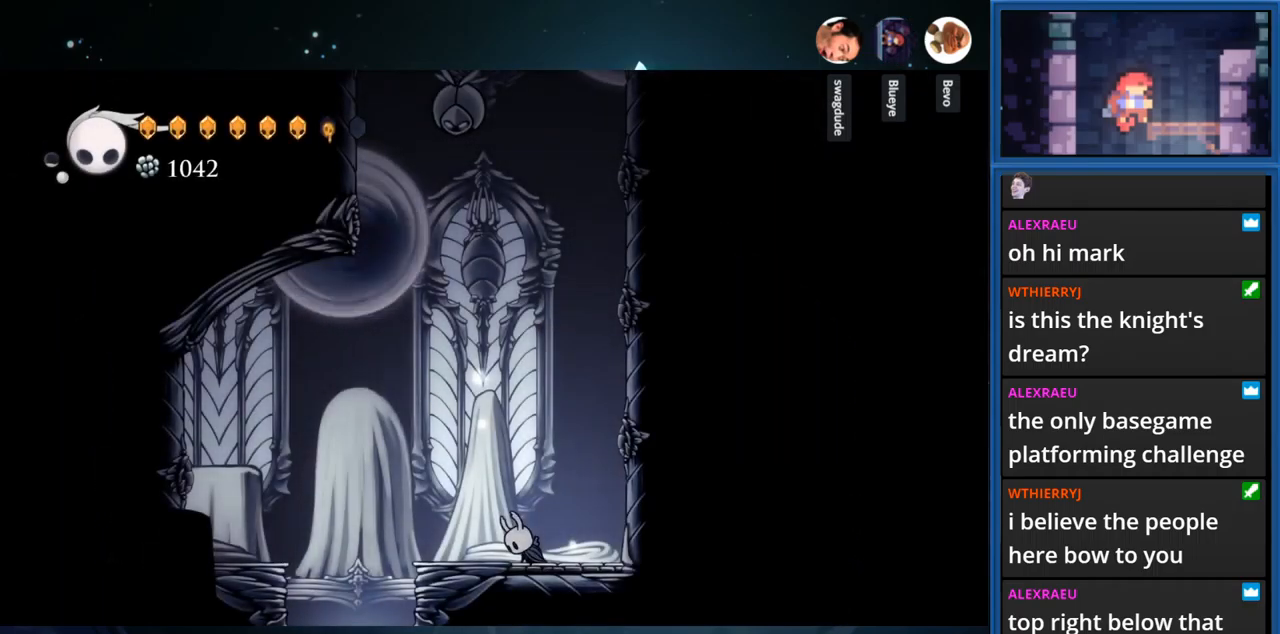
{"buttons": [], "right_stick": "center", "events": []}
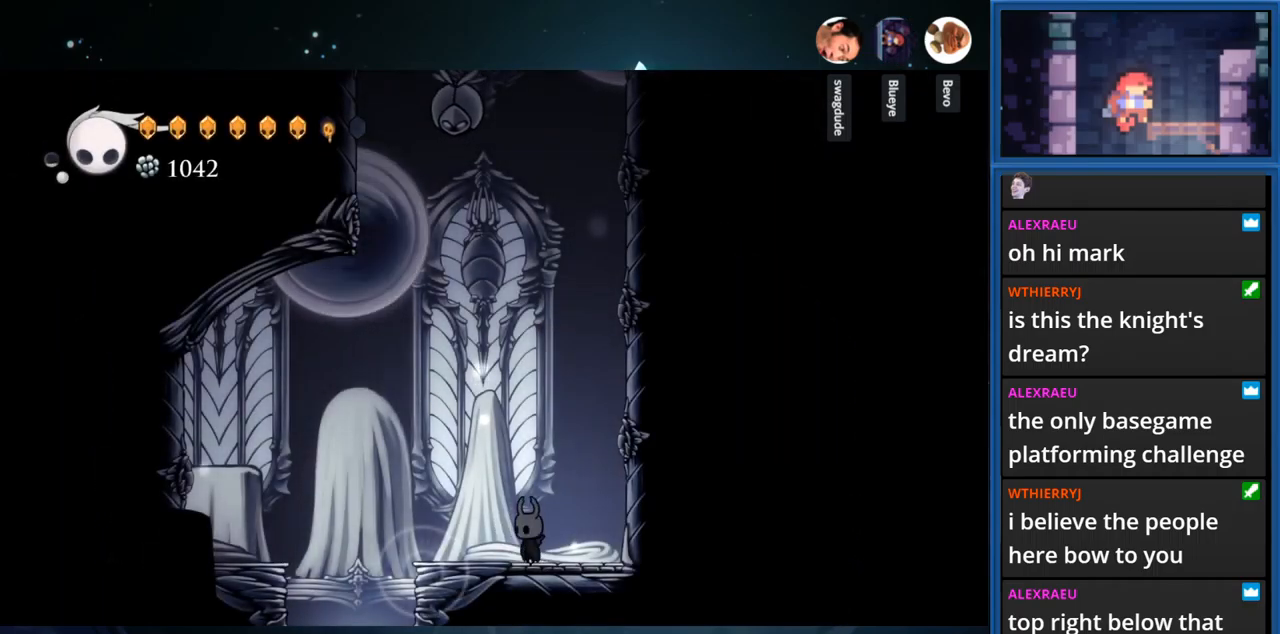
{"buttons": [], "right_stick": "center", "events": [[100, "R2", "down"], [217, "R2", "up"]]}
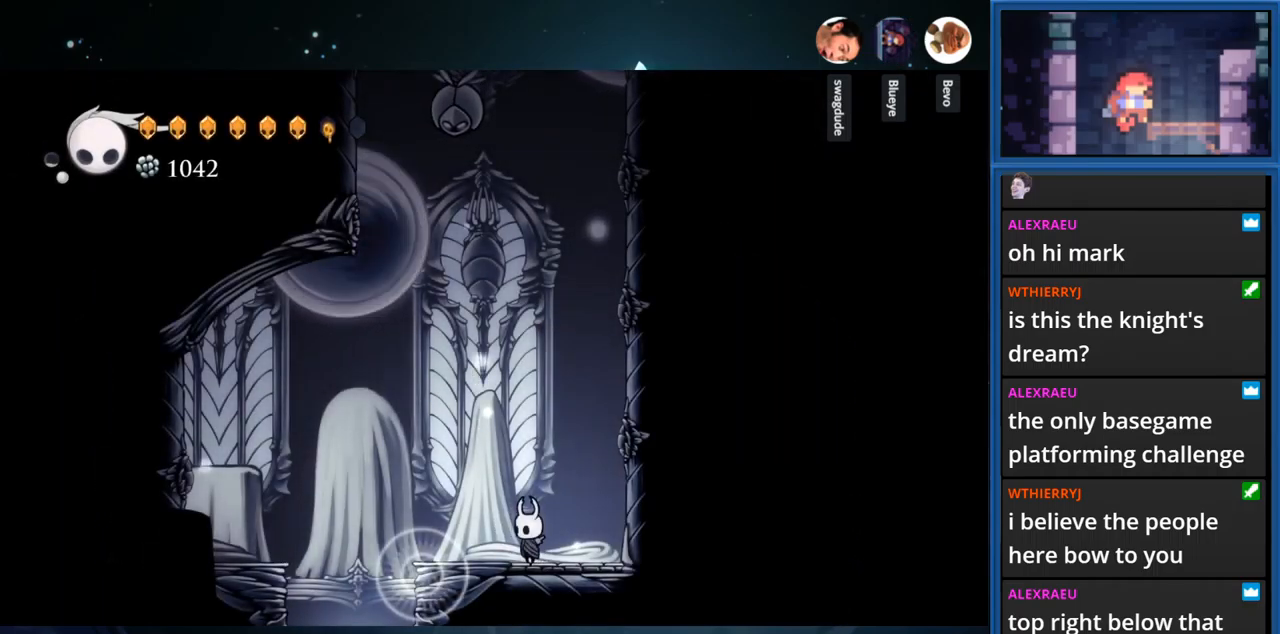
{"buttons": ["CIRCLE"], "right_stick": "center", "events": [[67, "CIRCLE", "down"]]}
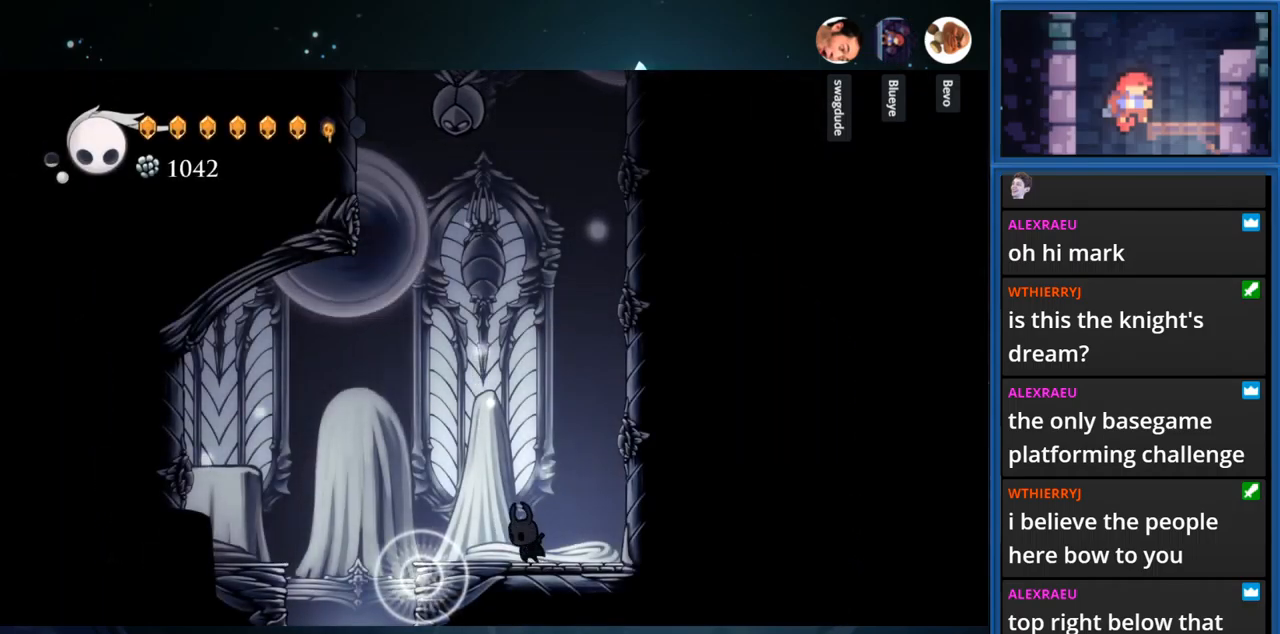
{"buttons": ["CIRCLE"], "right_stick": "center", "events": []}
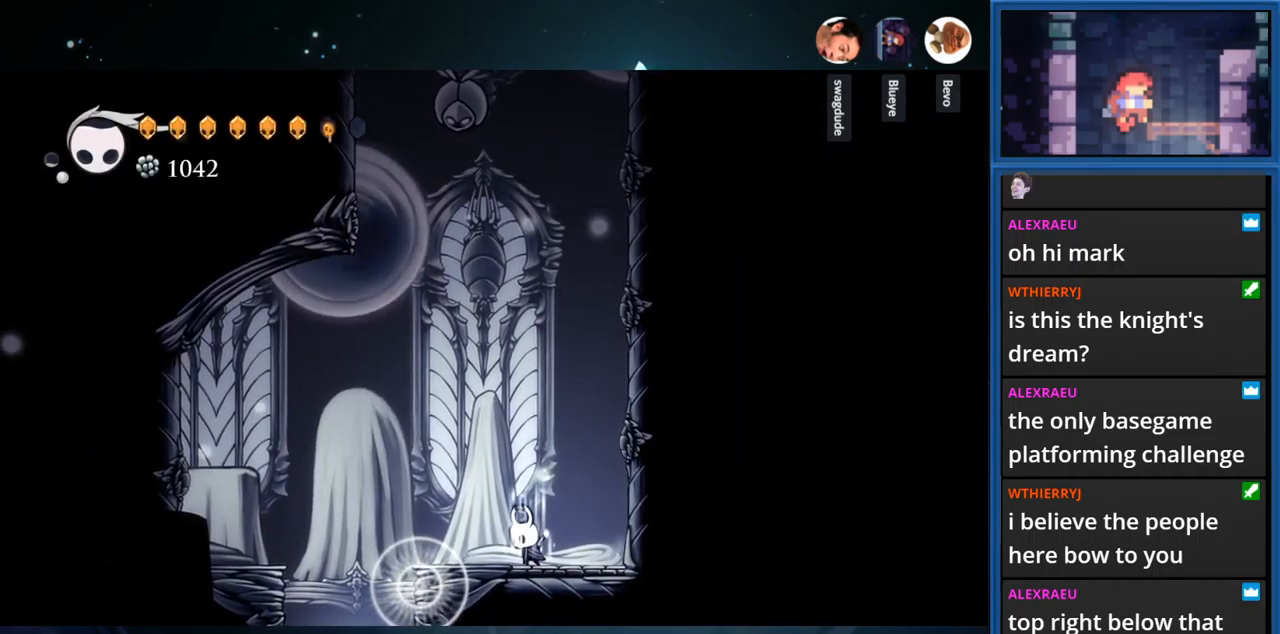
{"buttons": ["CIRCLE"], "right_stick": "center", "events": []}
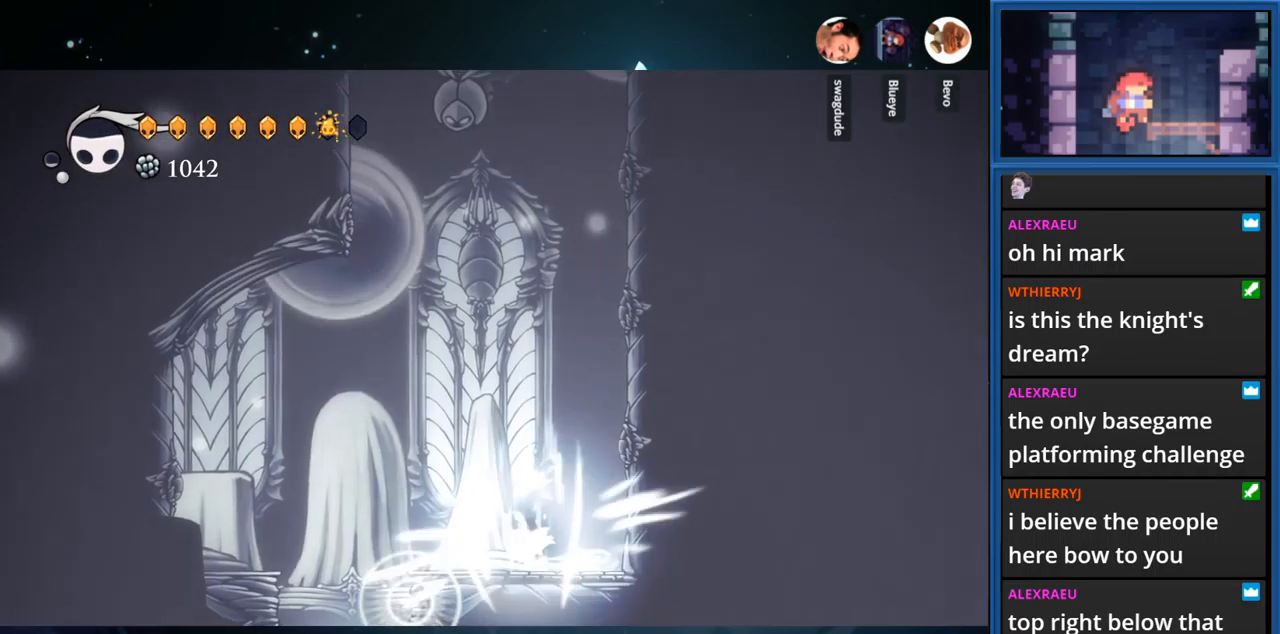
{"buttons": ["CIRCLE"], "right_stick": "center", "events": []}
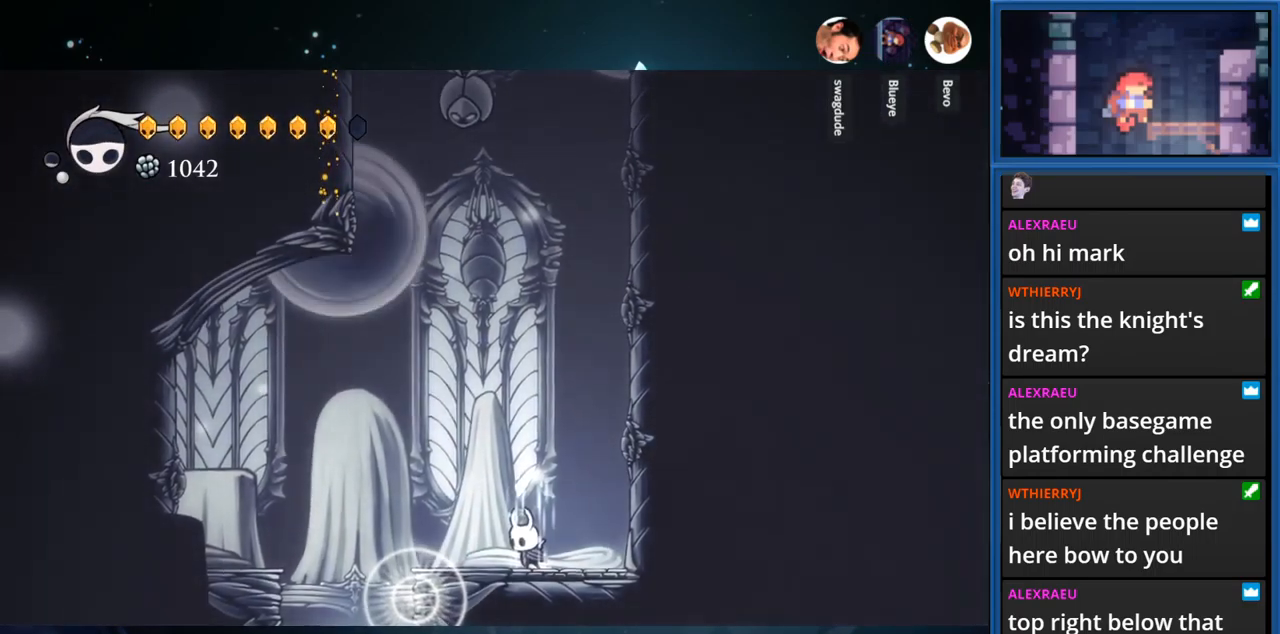
{"buttons": ["CIRCLE"], "right_stick": "center", "events": []}
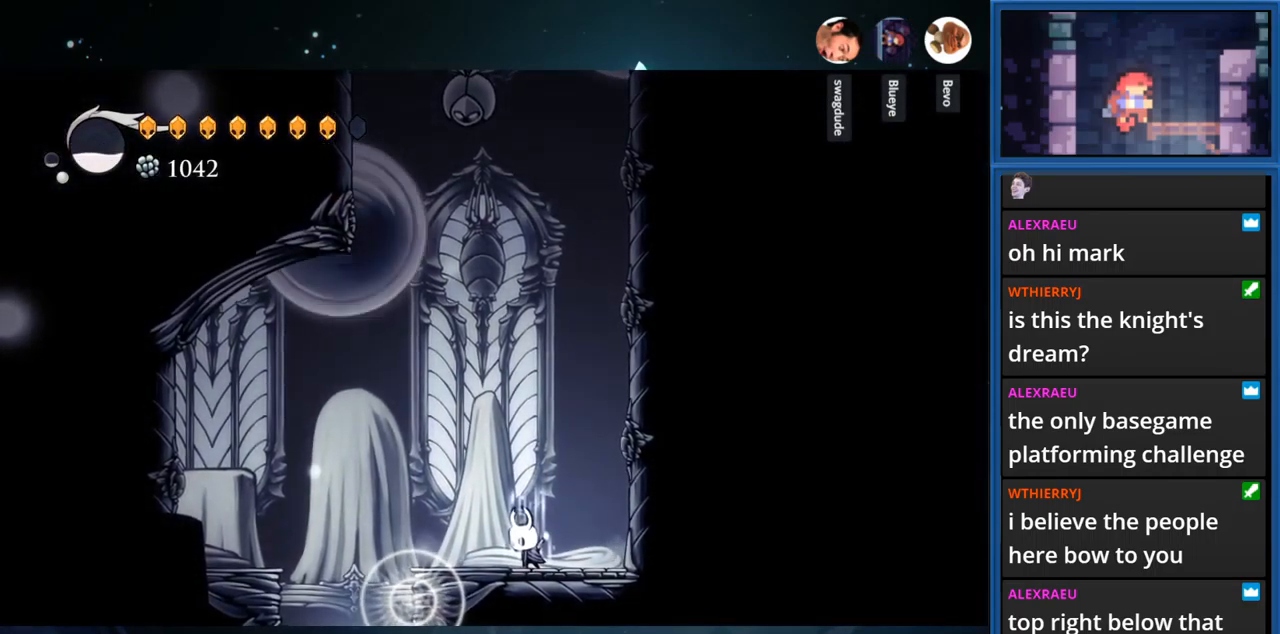
{"buttons": [], "right_stick": "center", "events": [[367, "CIRCLE", "up"]]}
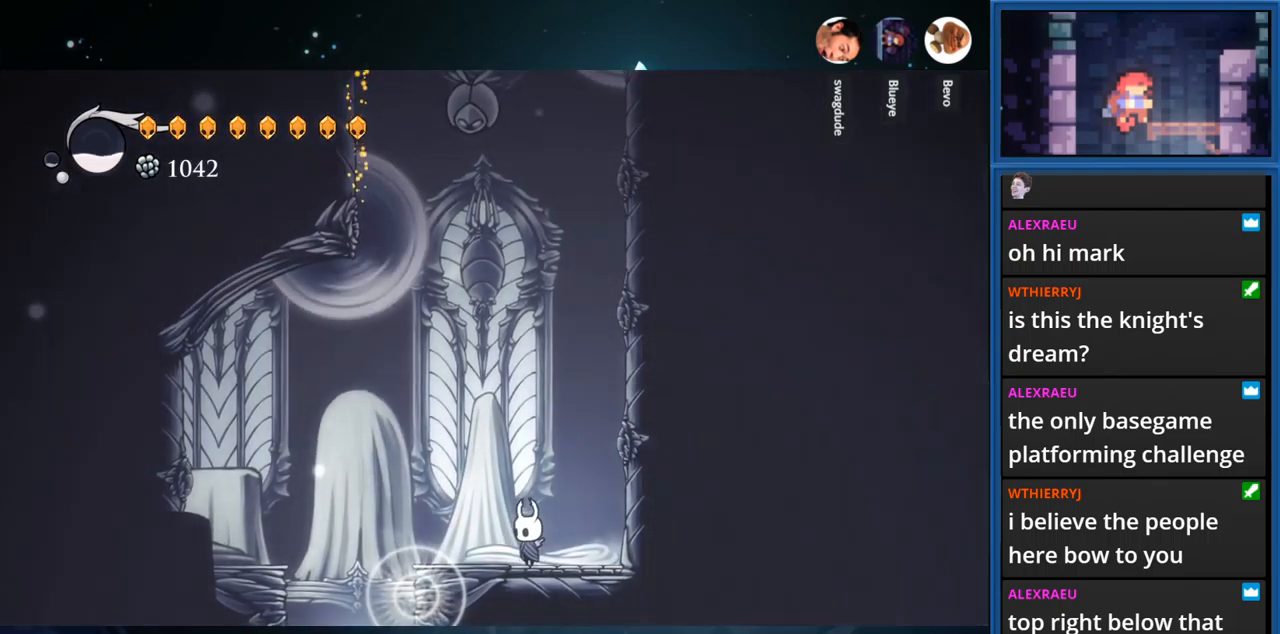
{"buttons": ["DPAD_RIGHT"], "right_stick": "center", "events": [[133, "DPAD_RIGHT", "down"], [200, "CROSS", "down"], [483, "CROSS", "up"]]}
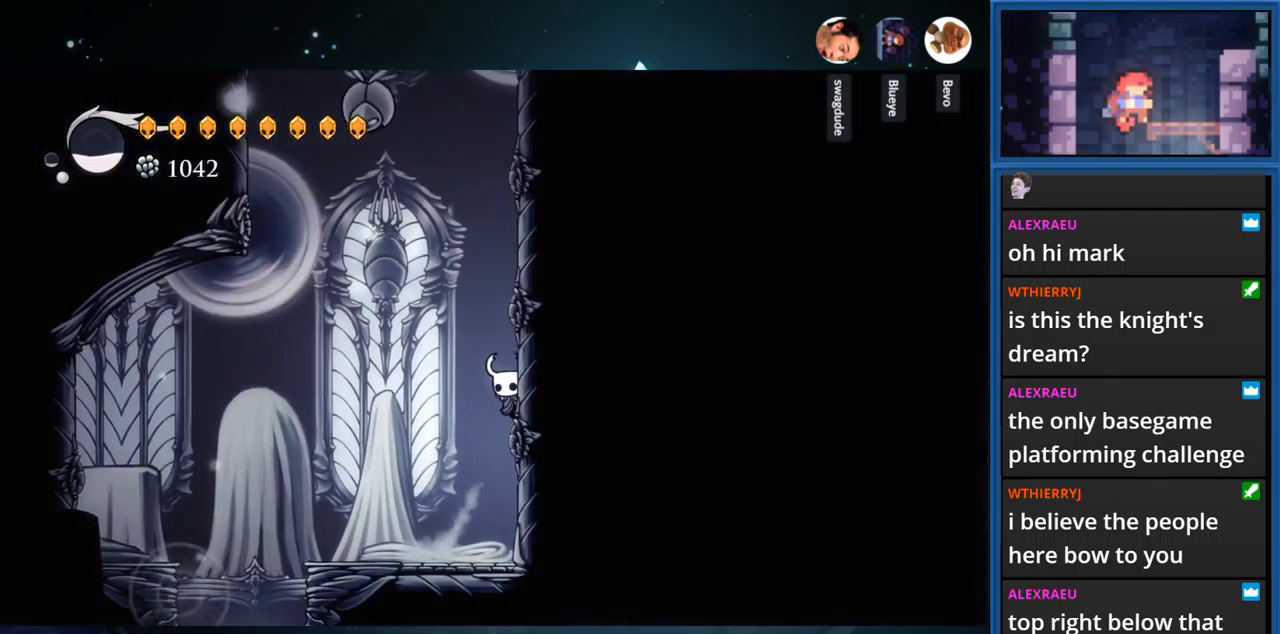
{"buttons": ["CROSS", "DPAD_RIGHT"], "right_stick": "center", "events": [[50, "CROSS", "down"], [367, "CROSS", "up"], [467, "CROSS", "down"]]}
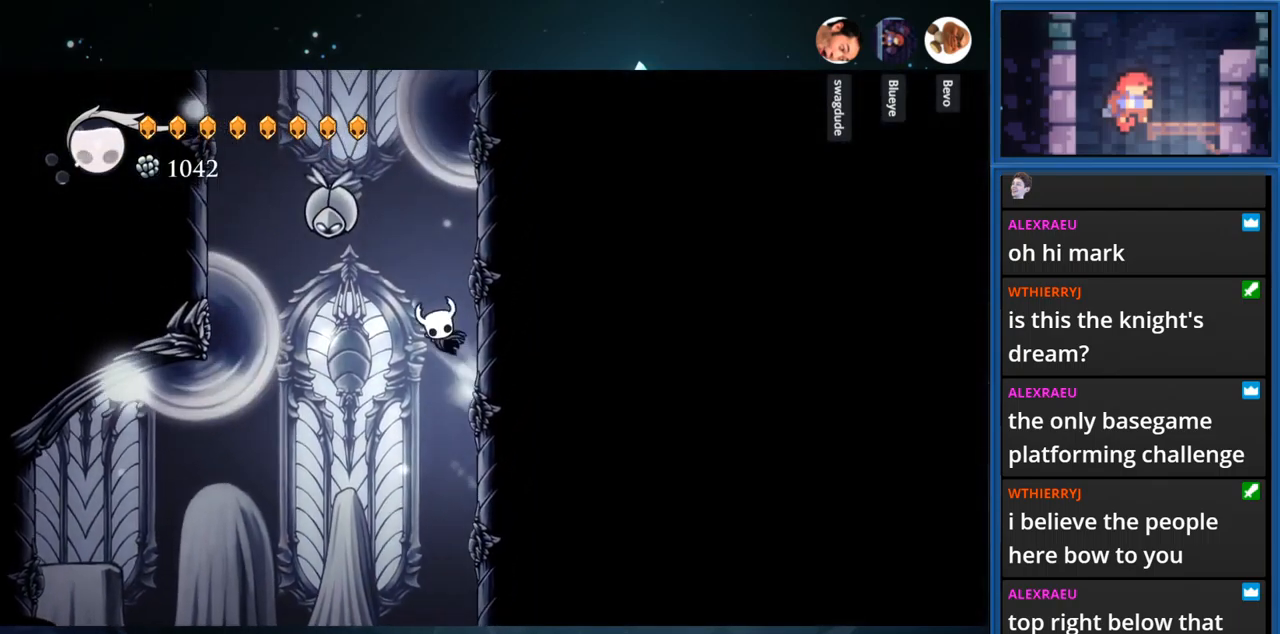
{"buttons": ["DPAD_RIGHT"], "right_stick": "center", "events": [[67, "DPAD_RIGHT", "up"], [150, "DPAD_LEFT", "down"], [200, "SQUARE", "down"], [217, "CROSS", "up"], [283, "DPAD_LEFT", "up"], [333, "DPAD_RIGHT", "down"], [383, "SQUARE", "up"]]}
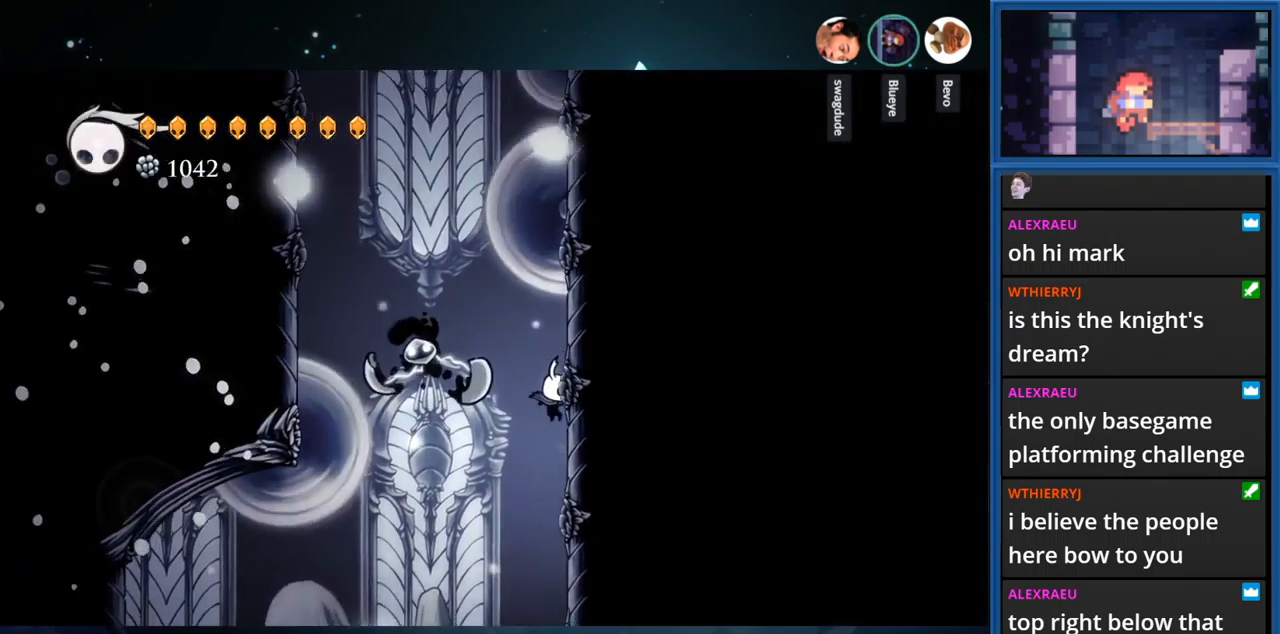
{"buttons": ["CROSS", "DPAD_LEFT"], "right_stick": "center", "events": [[167, "CROSS", "down"], [200, "DPAD_RIGHT", "up"], [300, "DPAD_LEFT", "down"]]}
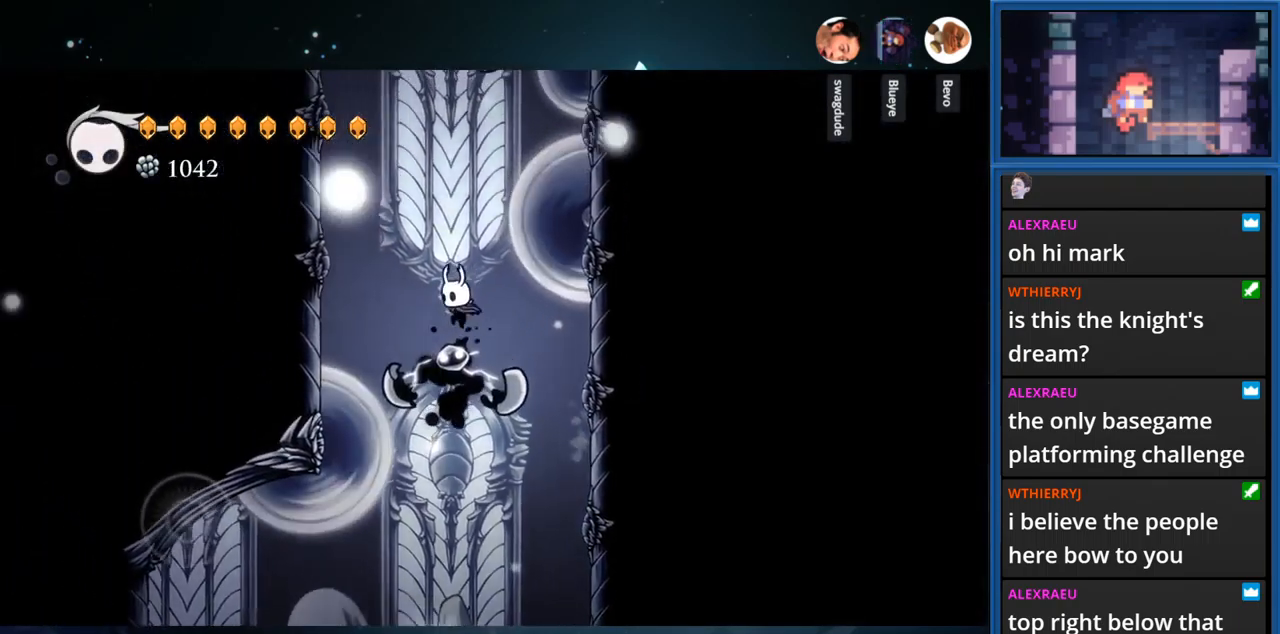
{"buttons": ["CROSS", "DPAD_LEFT"], "right_stick": "center", "events": [[67, "R1", "down"], [233, "R1", "up"], [300, "CROSS", "up"], [383, "CROSS", "down"]]}
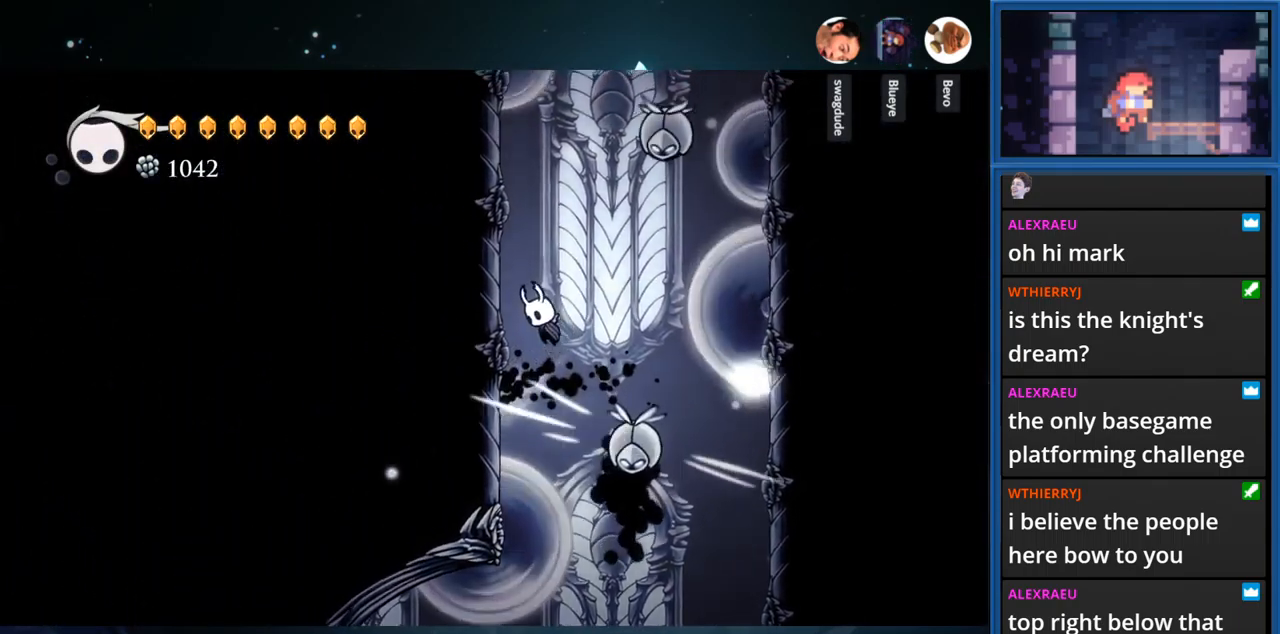
{"buttons": ["SQUARE", "DPAD_RIGHT"], "right_stick": "center", "events": [[150, "CROSS", "up"], [267, "CROSS", "down"], [350, "DPAD_LEFT", "up"], [417, "DPAD_RIGHT", "down"], [467, "SQUARE", "down"], [483, "CROSS", "up"]]}
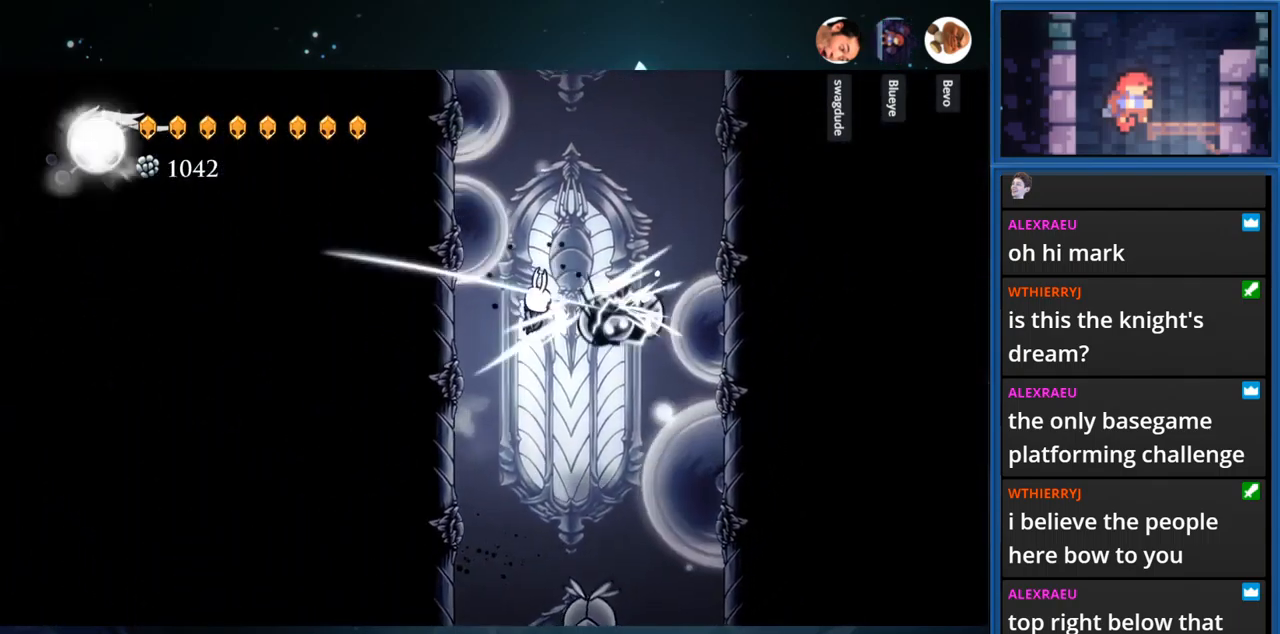
{"buttons": ["CROSS", "DPAD_LEFT"], "right_stick": "center", "events": [[83, "DPAD_RIGHT", "up"], [150, "SQUARE", "up"], [217, "DPAD_LEFT", "down"], [417, "CROSS", "down"]]}
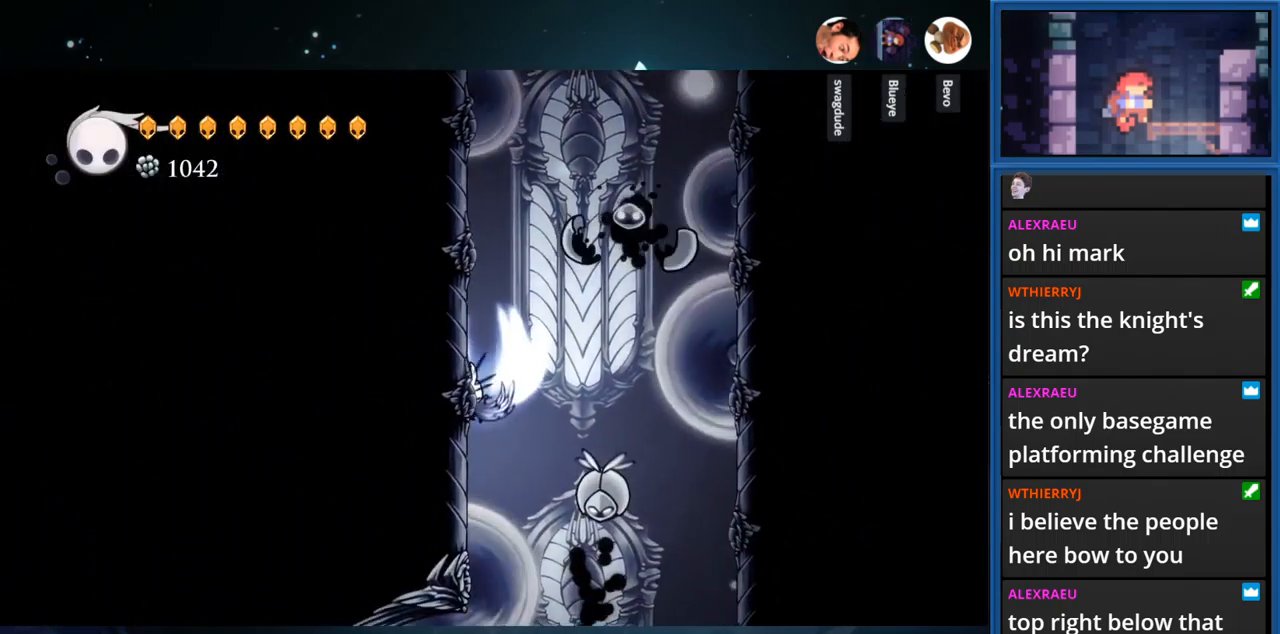
{"buttons": ["DPAD_LEFT"], "right_stick": "center", "events": [[200, "CROSS", "up"], [300, "CROSS", "down"], [467, "CROSS", "up"]]}
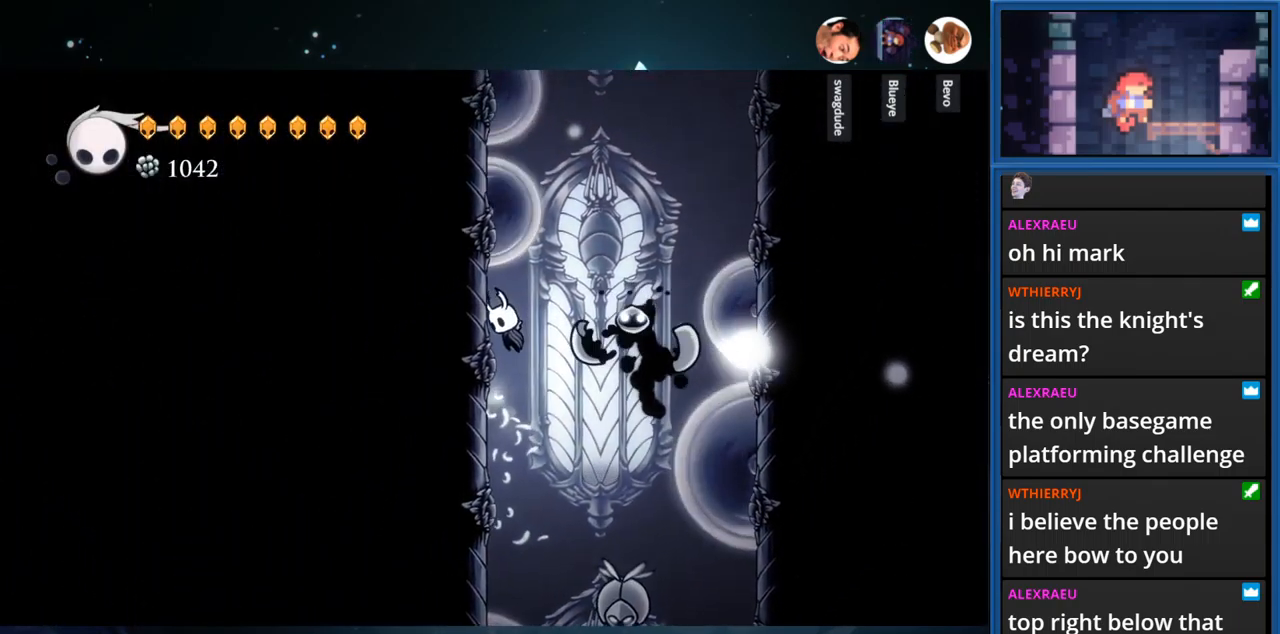
{"buttons": ["CROSS", "DPAD_RIGHT"], "right_stick": "center", "events": [[67, "DPAD_LEFT", "up"], [83, "CROSS", "down"], [183, "DPAD_RIGHT", "down"]]}
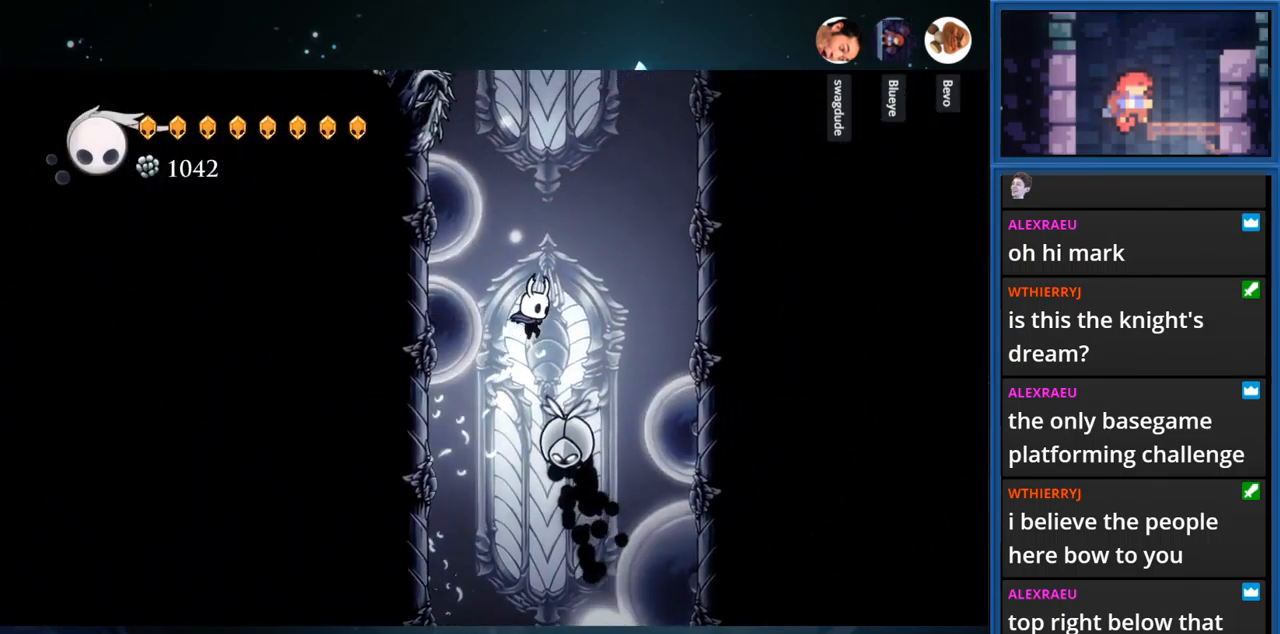
{"buttons": ["CROSS", "DPAD_RIGHT"], "right_stick": "center", "events": [[216, "CROSS", "up"], [266, "R1", "down"], [449, "R1", "up"], [483, "CROSS", "down"]]}
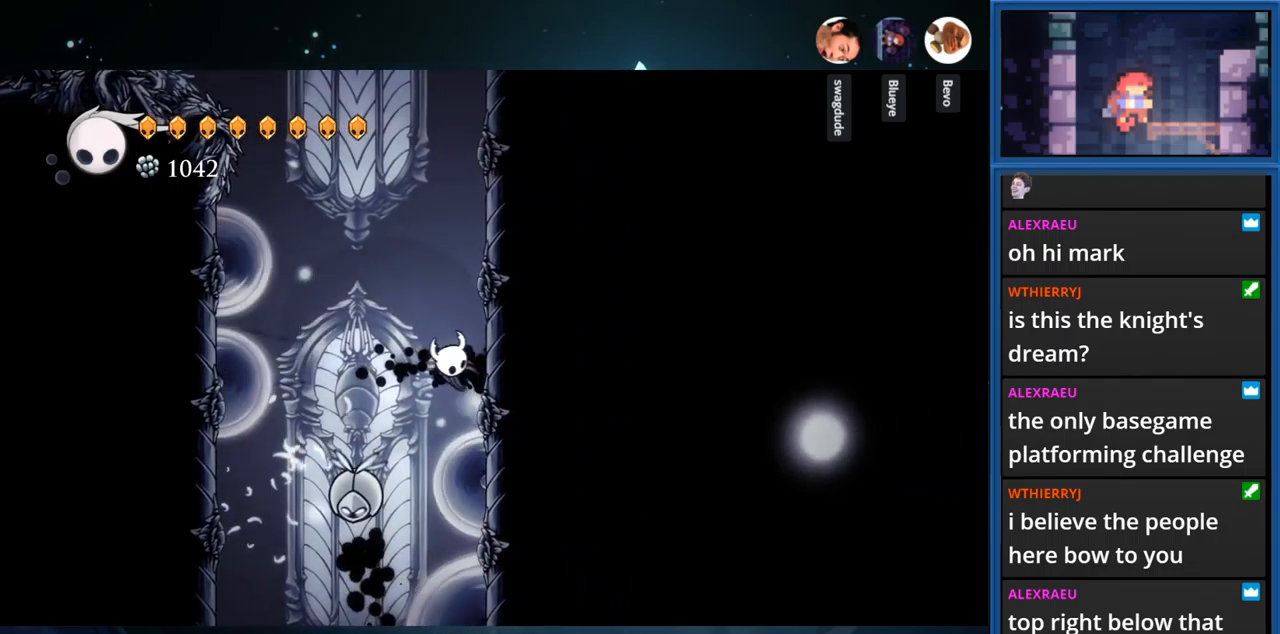
{"buttons": ["CROSS", "DPAD_RIGHT"], "right_stick": "center", "events": [[283, "CROSS", "up"], [367, "CROSS", "down"]]}
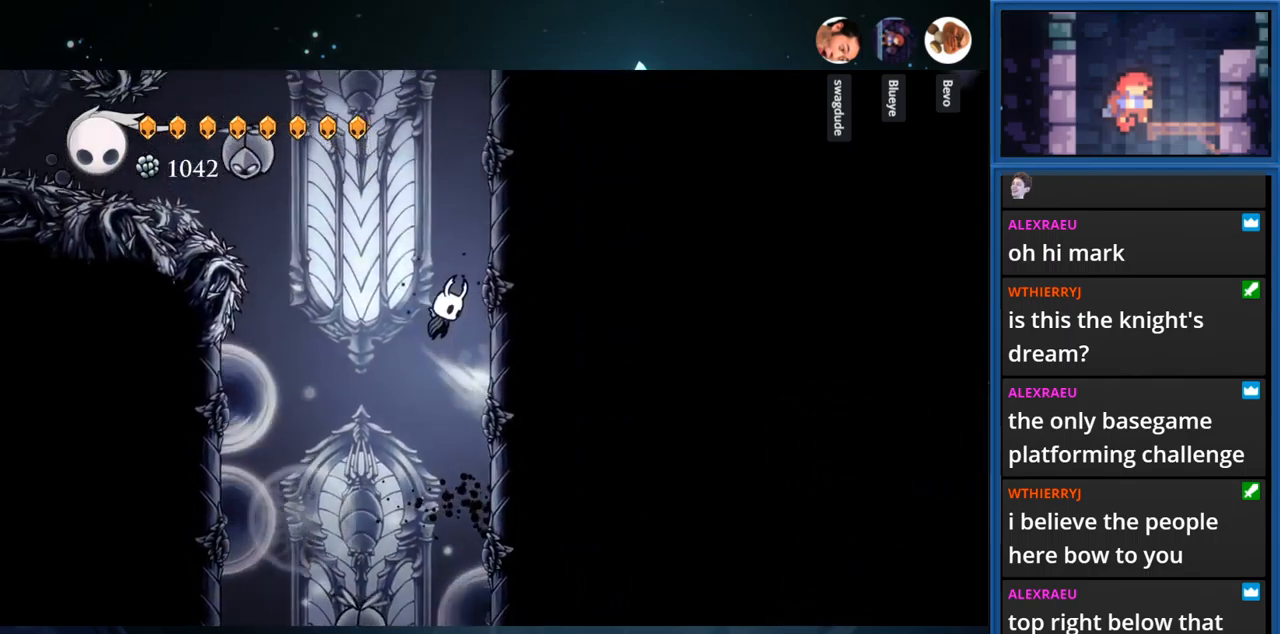
{"buttons": ["CROSS", "DPAD_RIGHT"], "right_stick": "center", "events": [[133, "CROSS", "up"], [300, "CROSS", "down"]]}
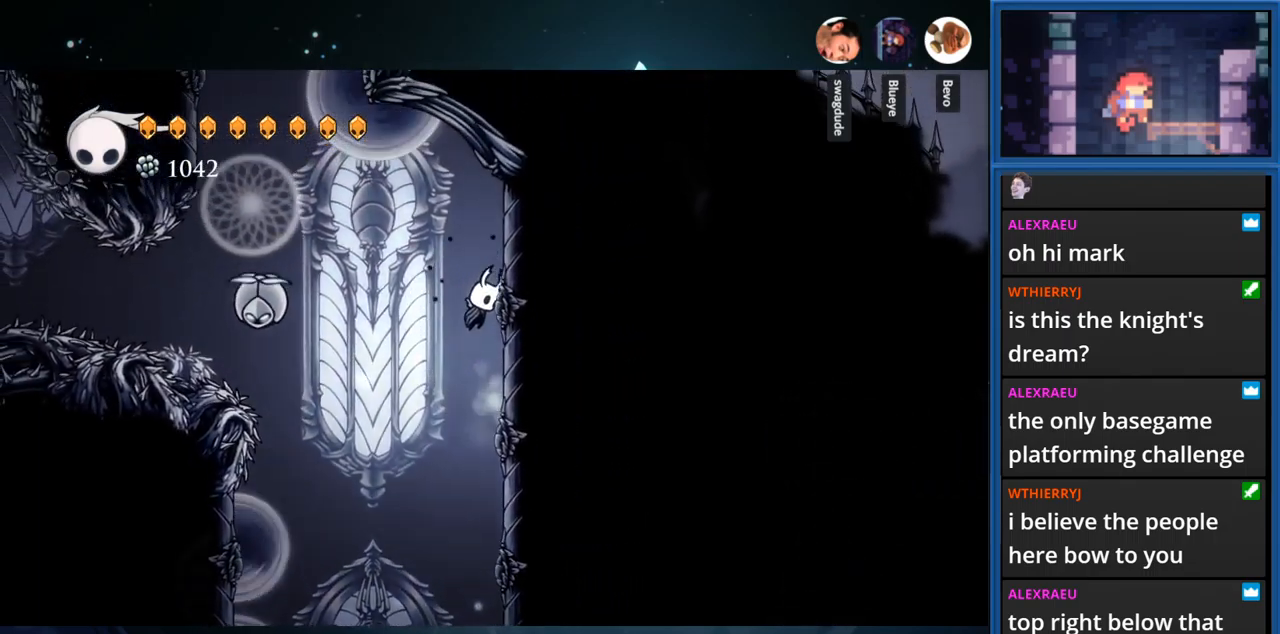
{"buttons": [], "right_stick": "center", "events": [[50, "CROSS", "up"], [267, "DPAD_RIGHT", "up"], [317, "CROSS", "down"], [500, "CROSS", "up"]]}